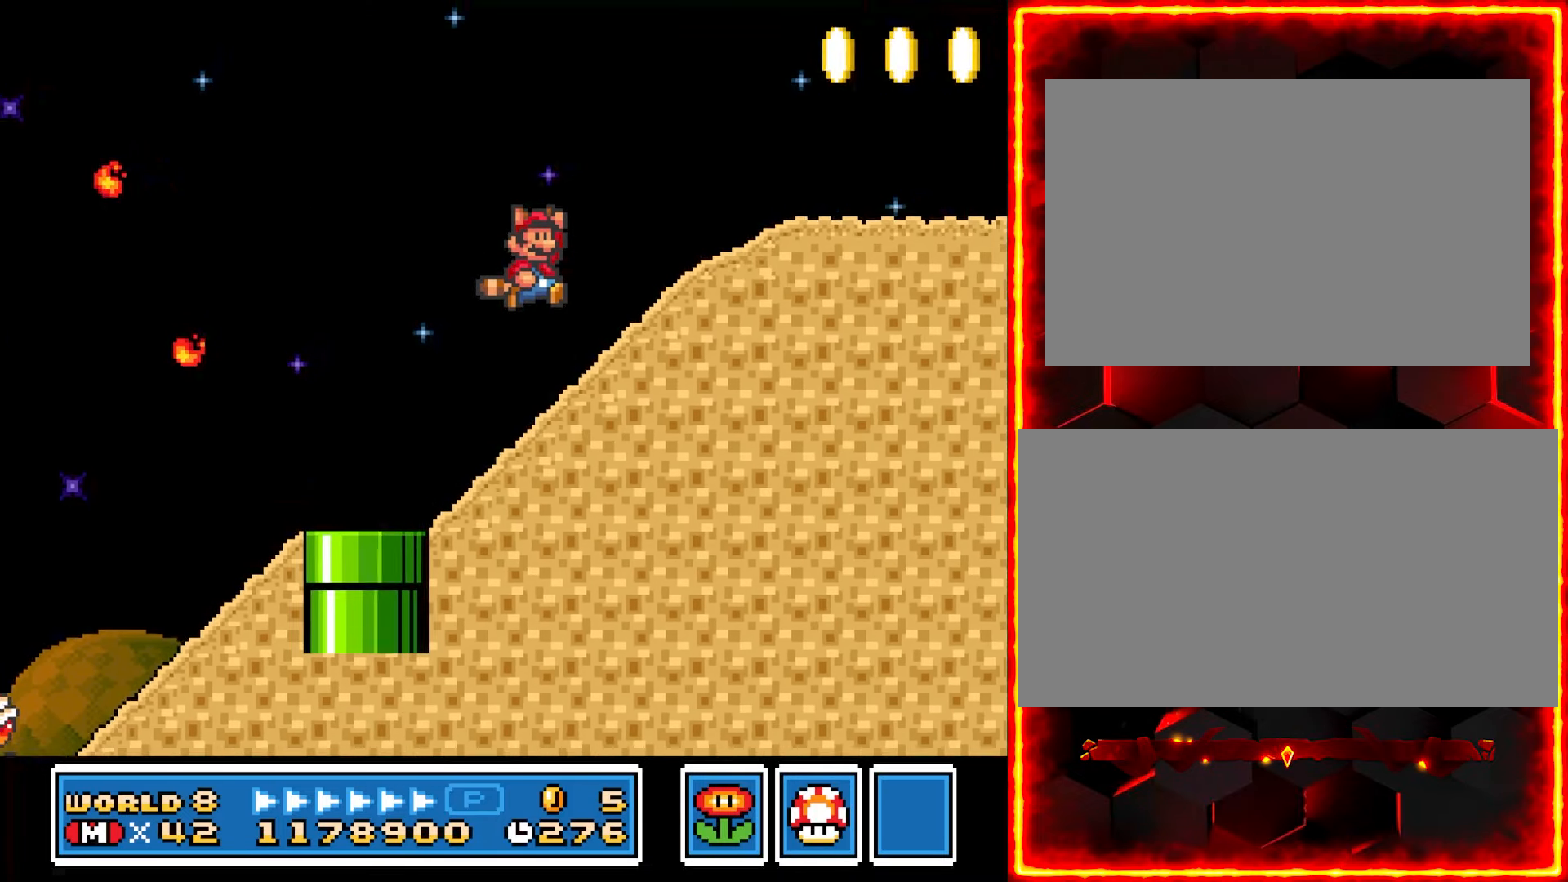
Gameplay with a controller (Nintendo layout); each line is a JSON object with the inputs held at the frame after it. "events" lists button and stick changes between this image and that frame as [ms after this image, input, new state], when the widget could be followed in between. Not read: B L3 R3.
{"buttons": ["Y", "DPAD_RIGHT"], "events": []}
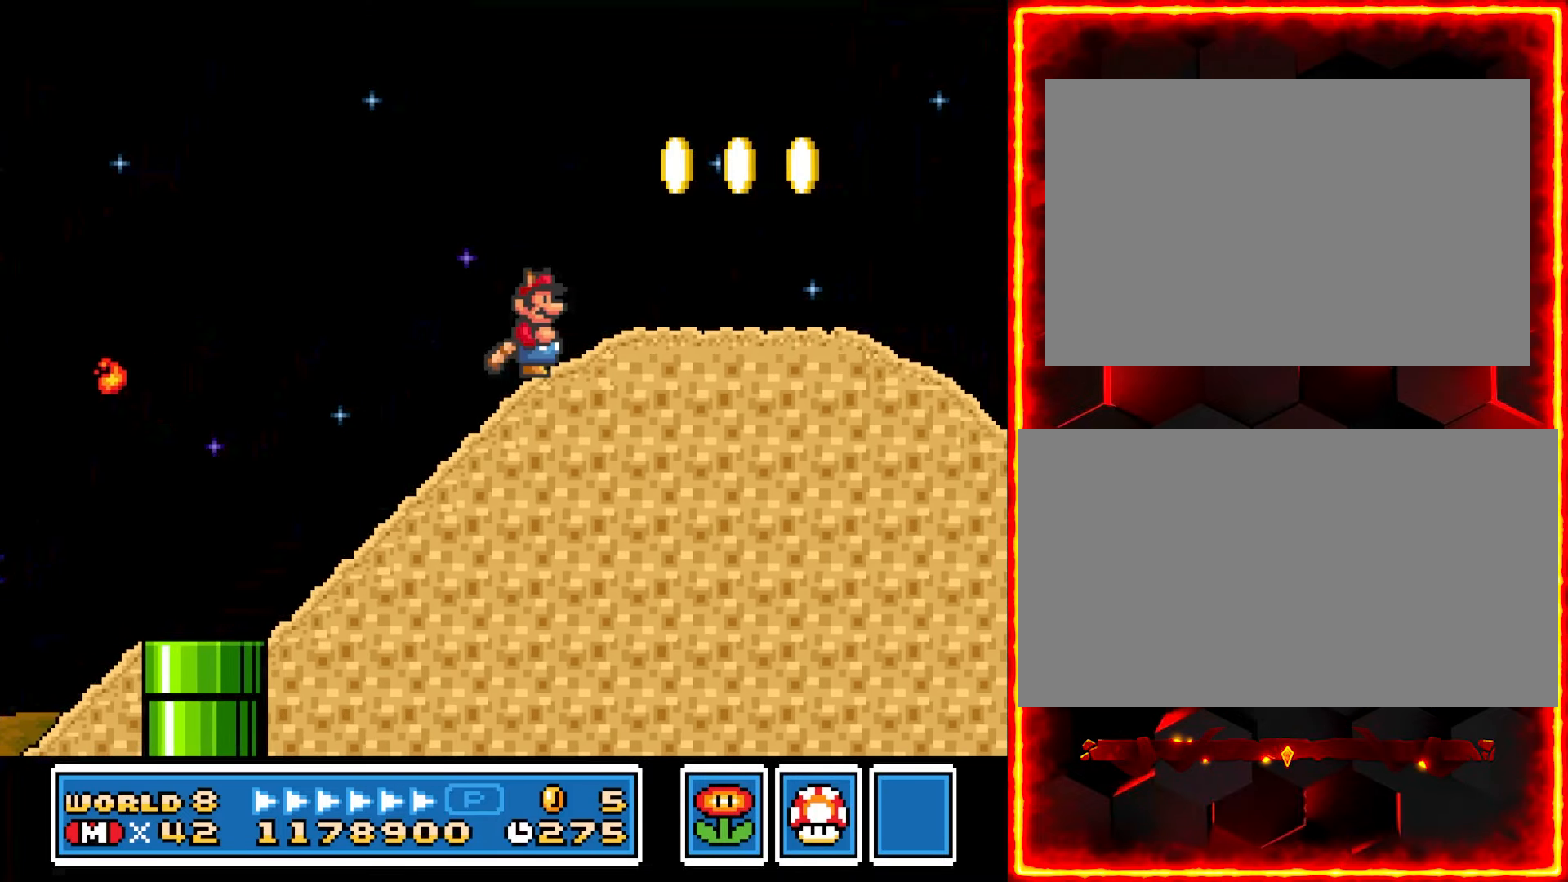
{"buttons": ["Y", "DPAD_RIGHT"], "events": []}
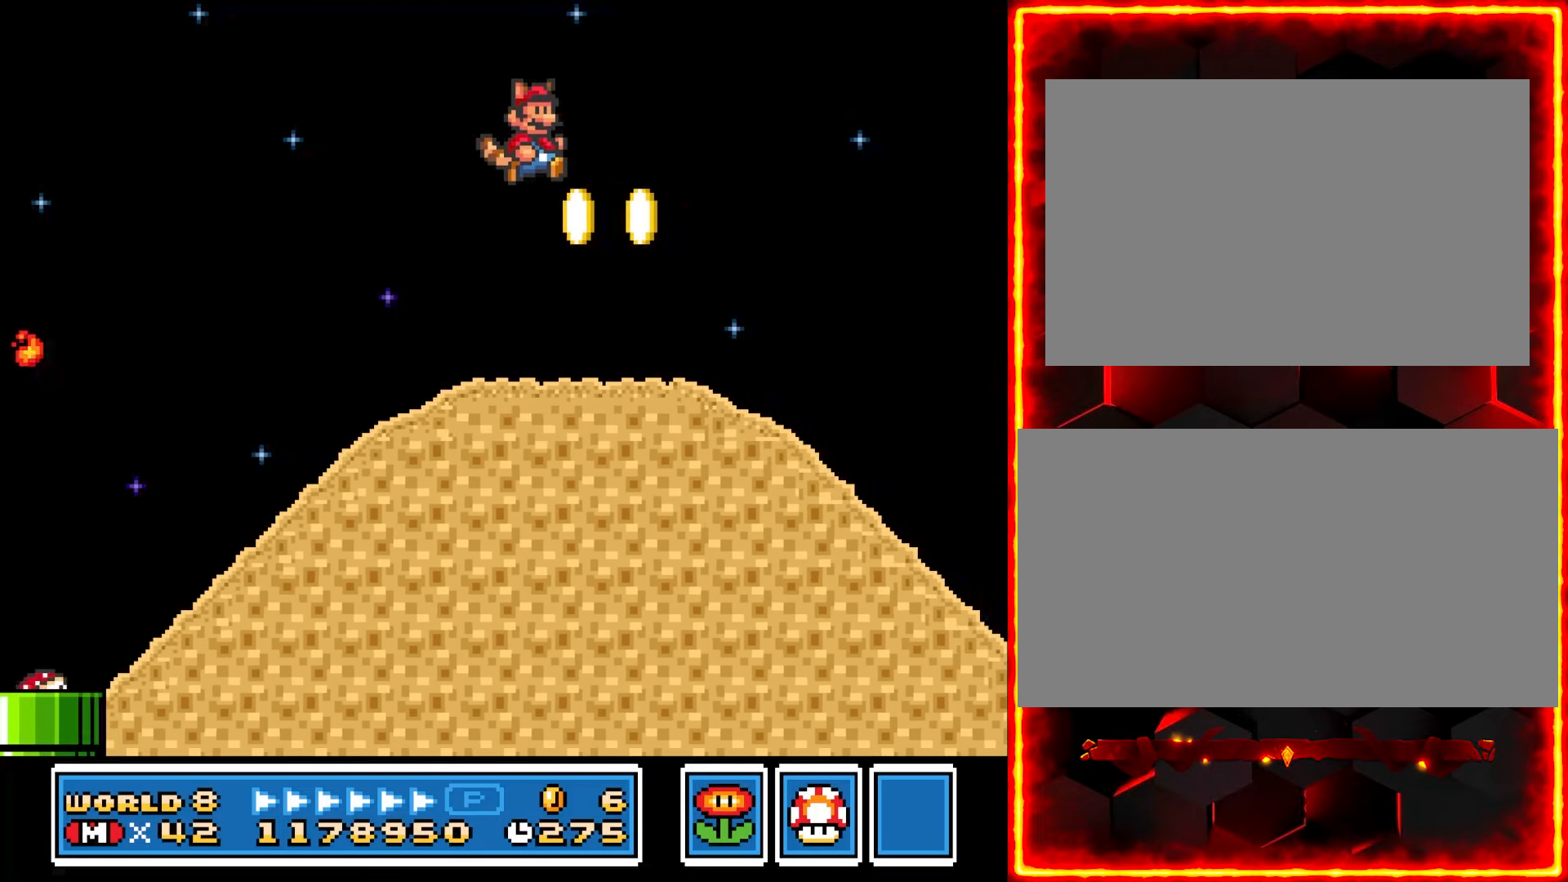
{"buttons": ["Y", "DPAD_RIGHT"], "events": []}
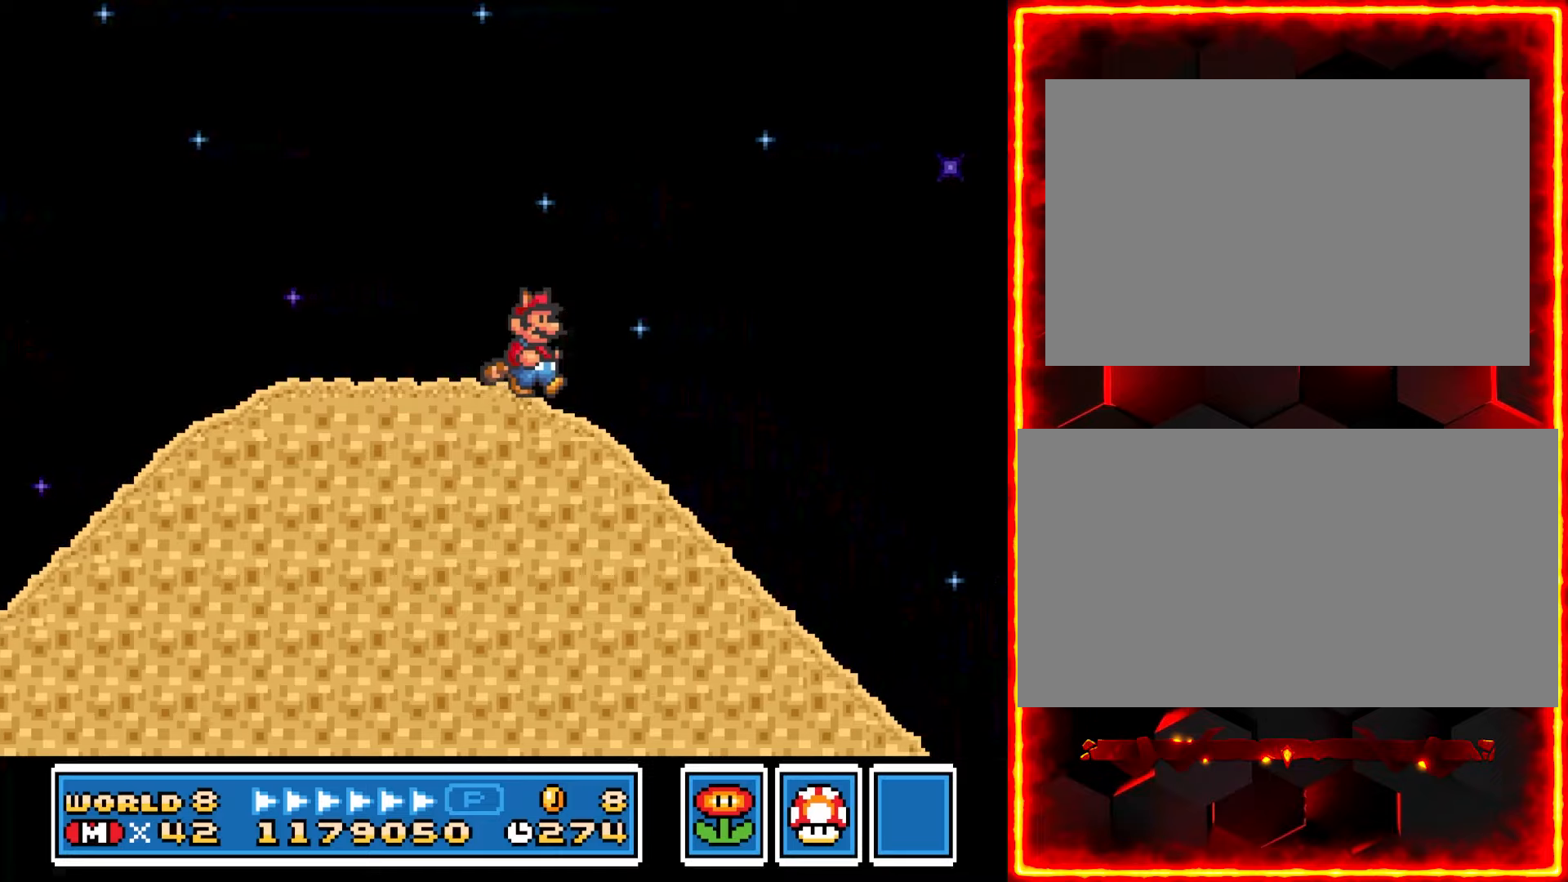
{"buttons": ["Y", "DPAD_DOWN"], "events": [[84, "DPAD_DOWN", "down"], [84, "DPAD_RIGHT", "up"]]}
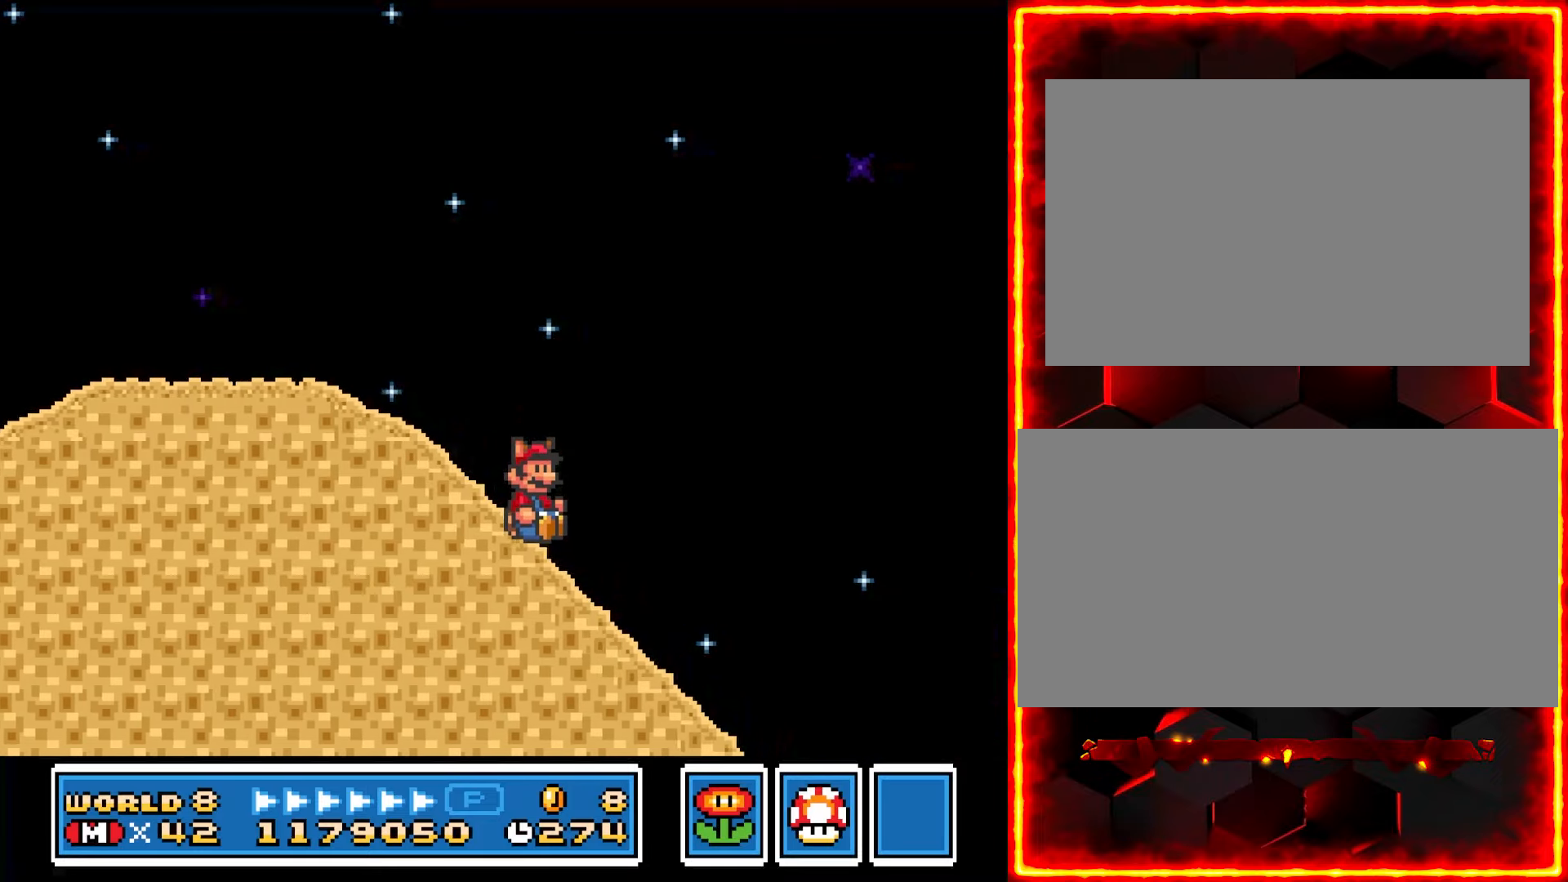
{"buttons": ["Y", "DPAD_DOWN"], "events": []}
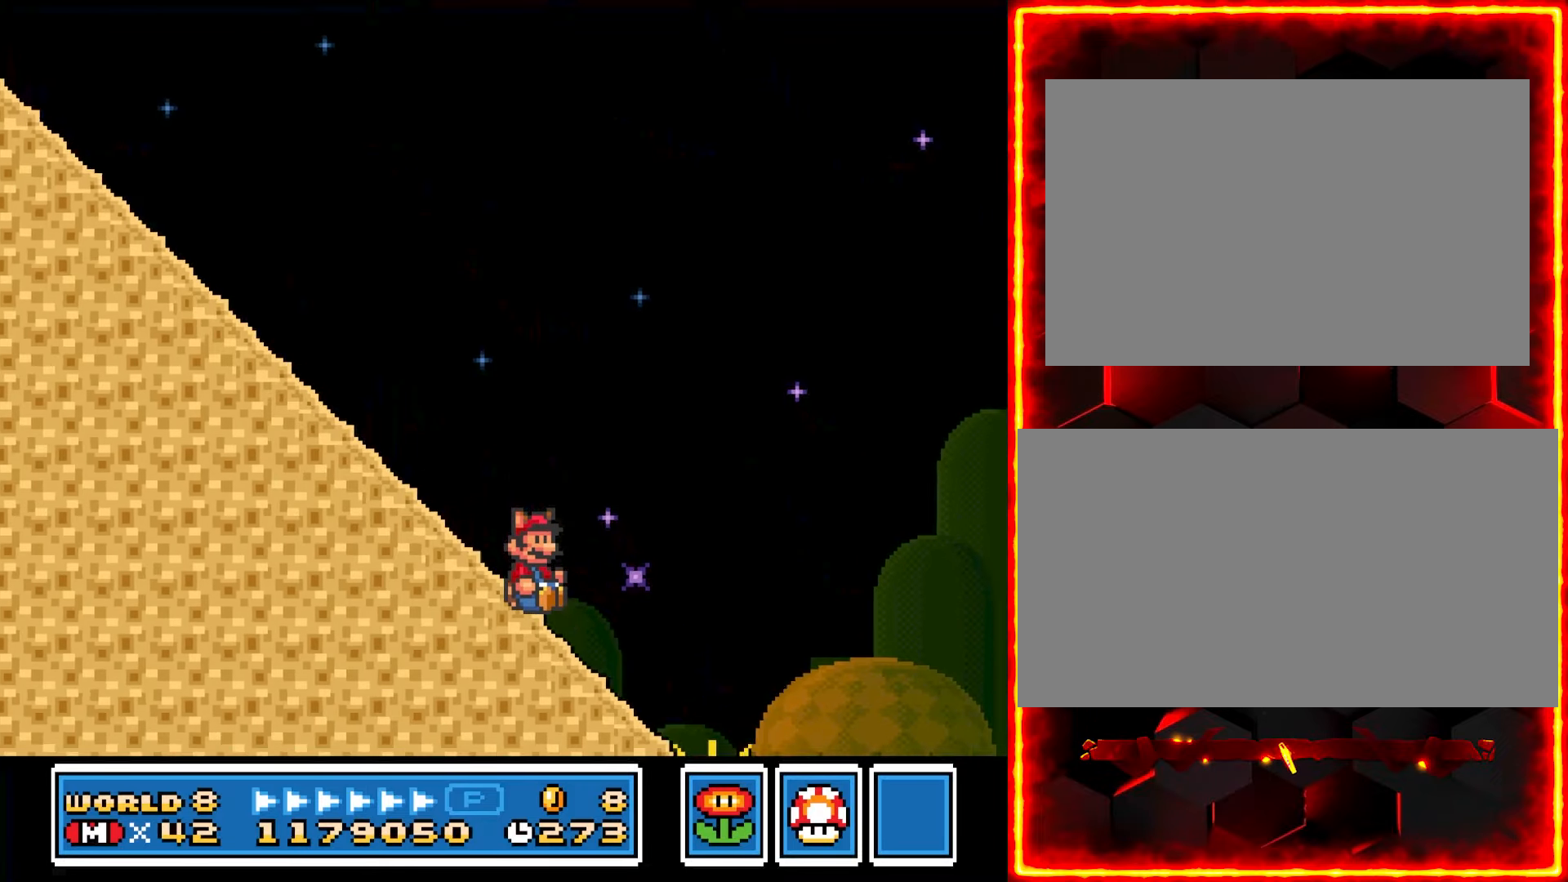
{"buttons": ["Y", "DPAD_DOWN"], "events": []}
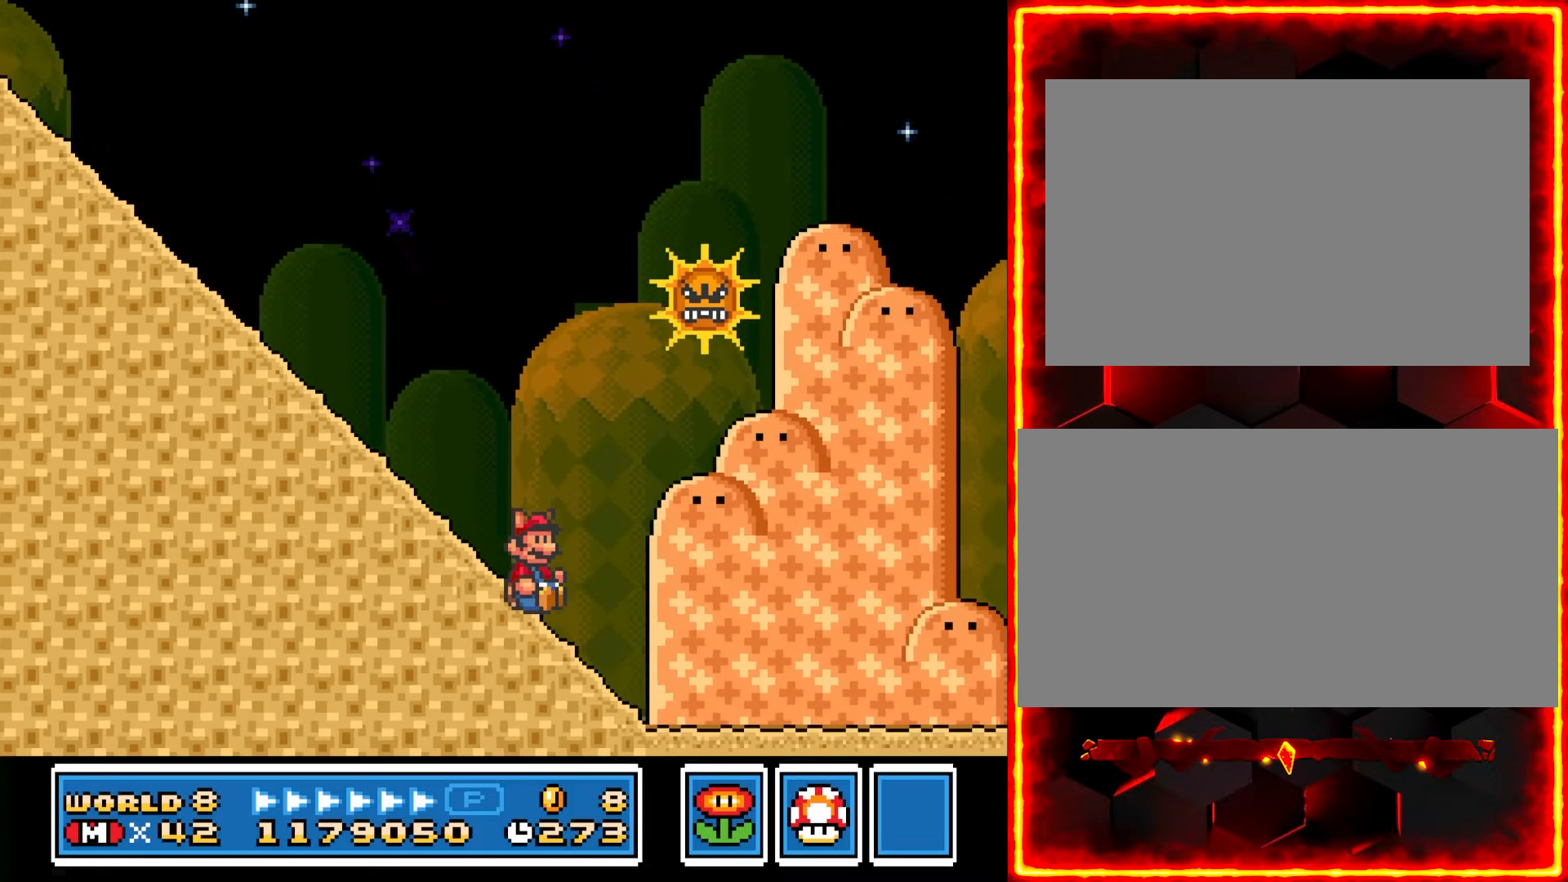
{"buttons": ["Y", "DPAD_RIGHT"], "events": [[200, "DPAD_RIGHT", "down"], [234, "DPAD_DOWN", "up"]]}
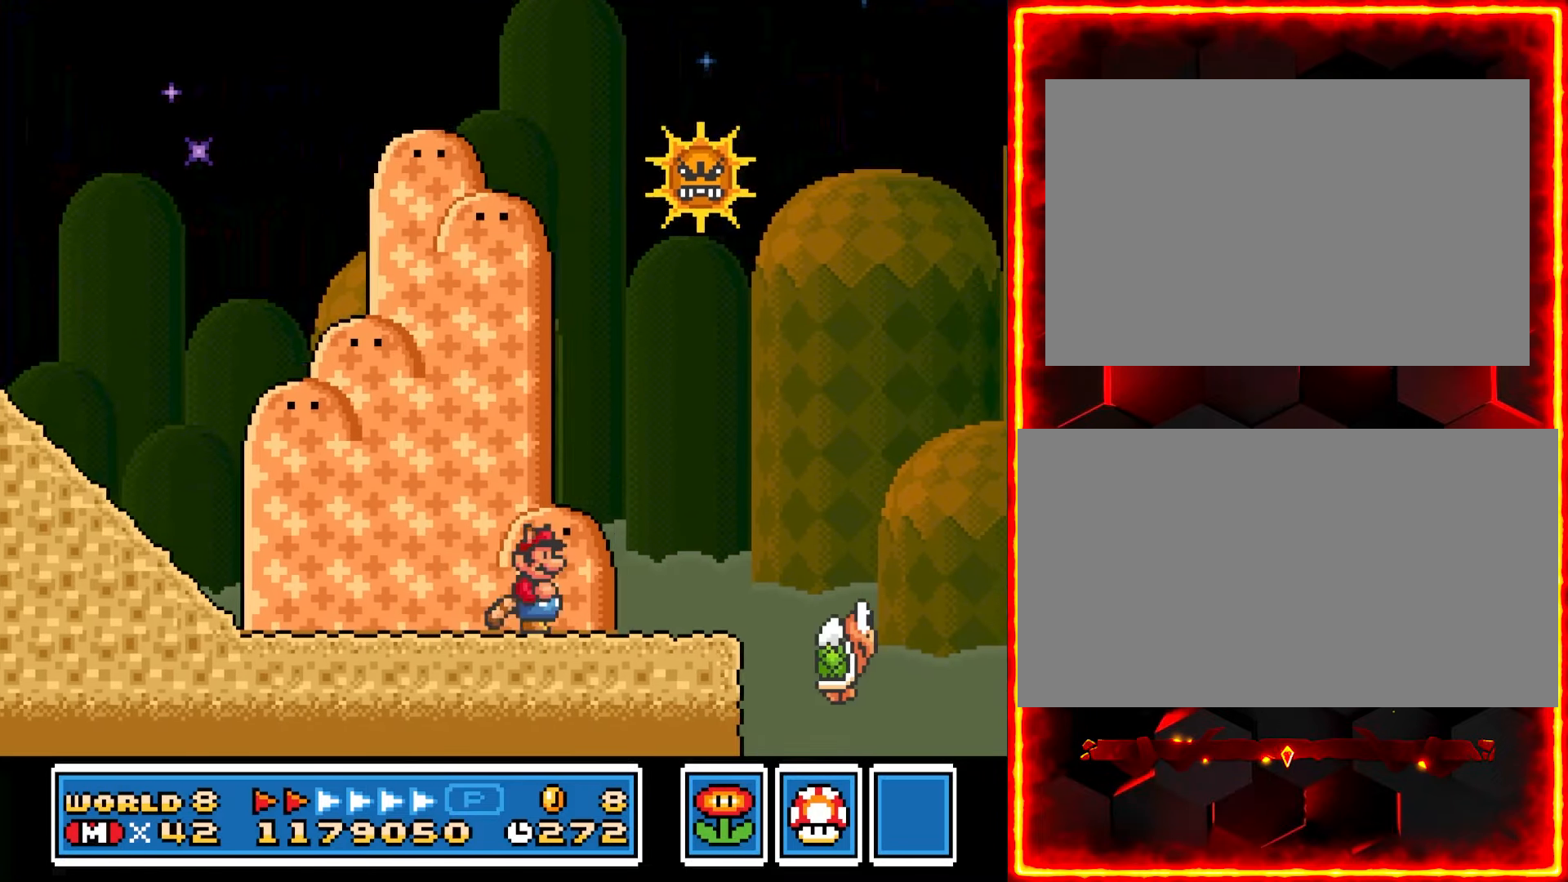
{"buttons": ["Y", "DPAD_RIGHT"], "events": []}
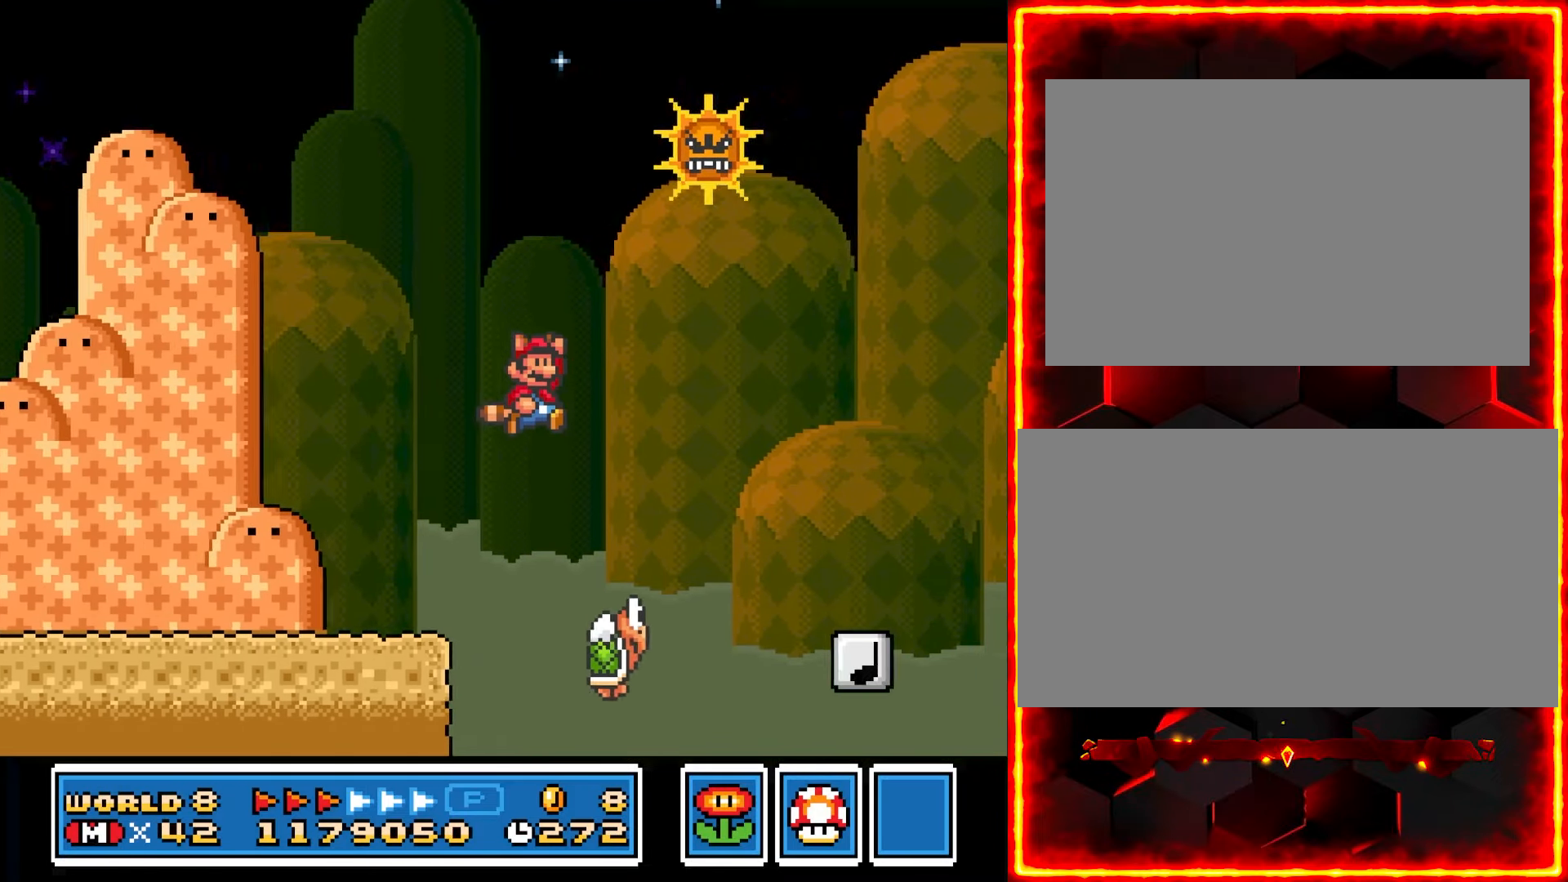
{"buttons": ["Y", "DPAD_RIGHT"], "events": []}
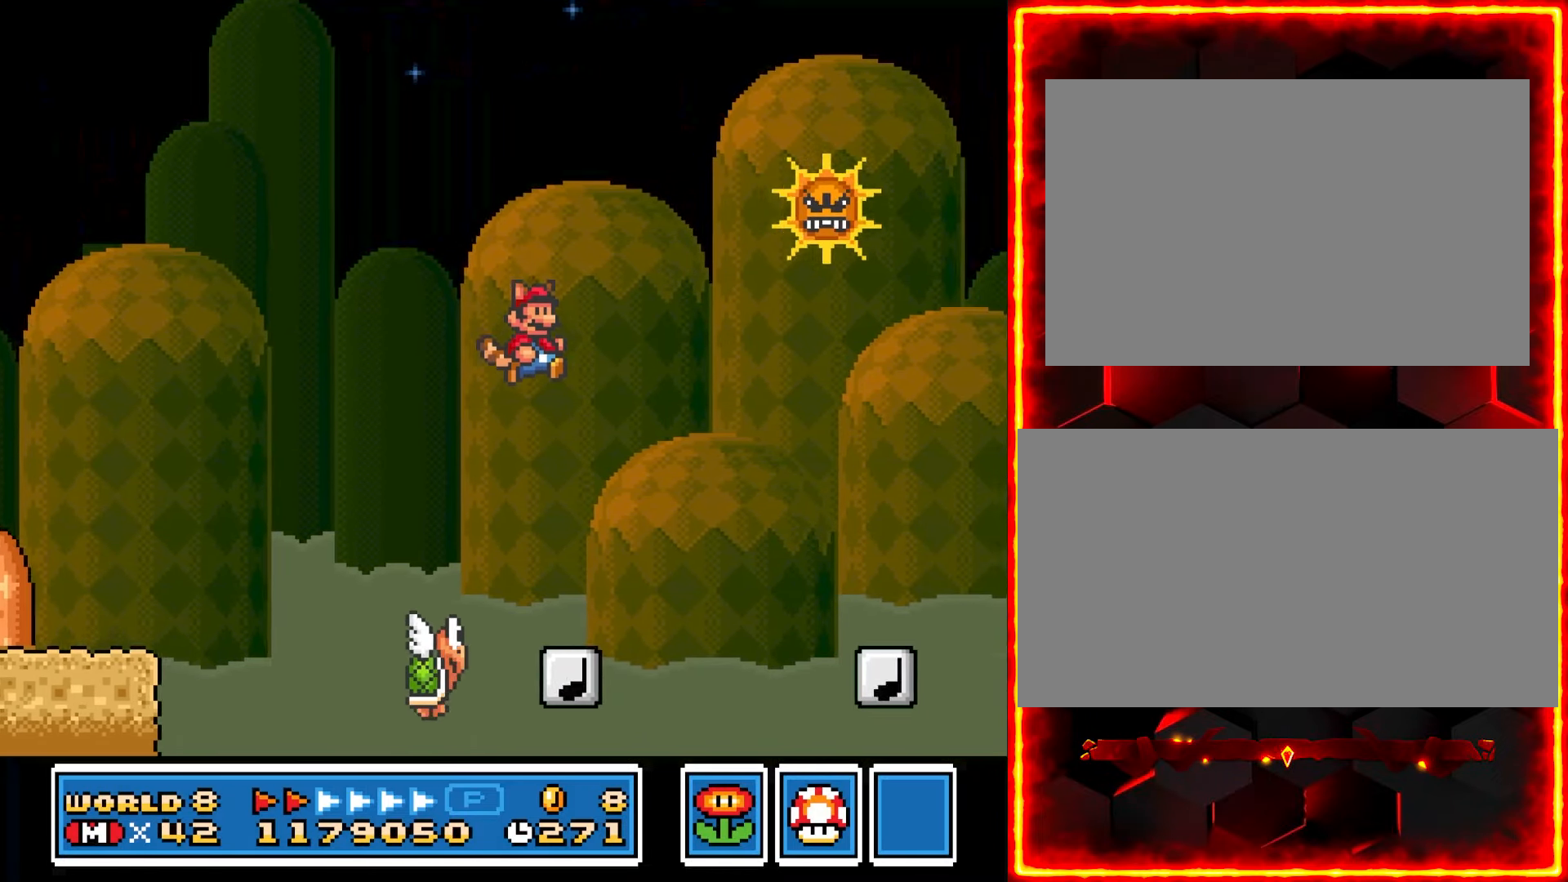
{"buttons": ["Y", "DPAD_RIGHT"], "events": []}
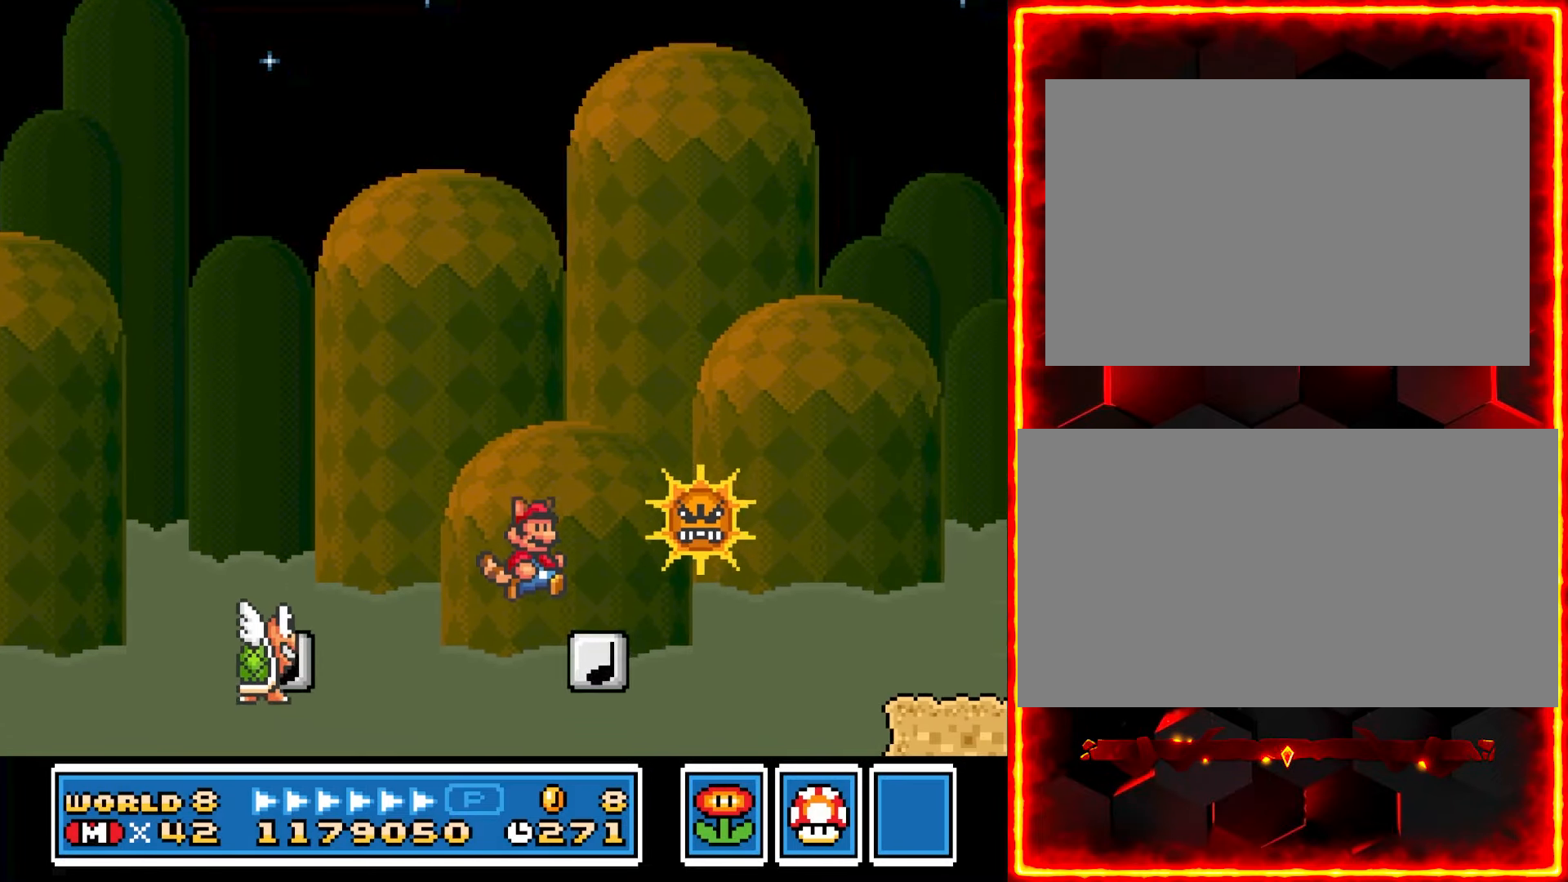
{"buttons": ["Y", "DPAD_RIGHT"], "events": []}
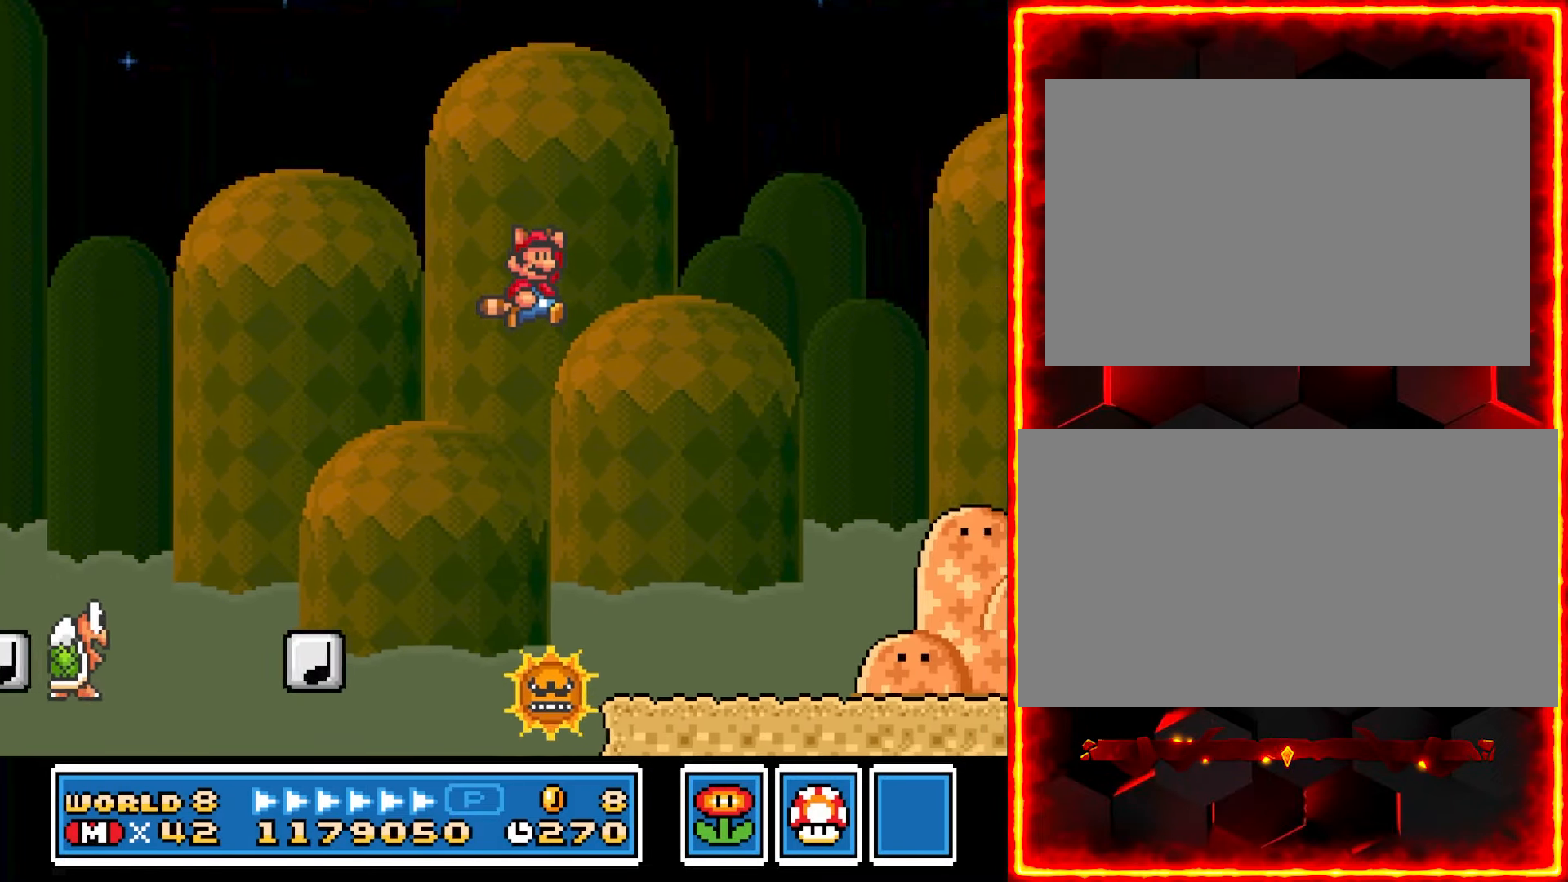
{"buttons": ["Y", "DPAD_RIGHT"], "events": []}
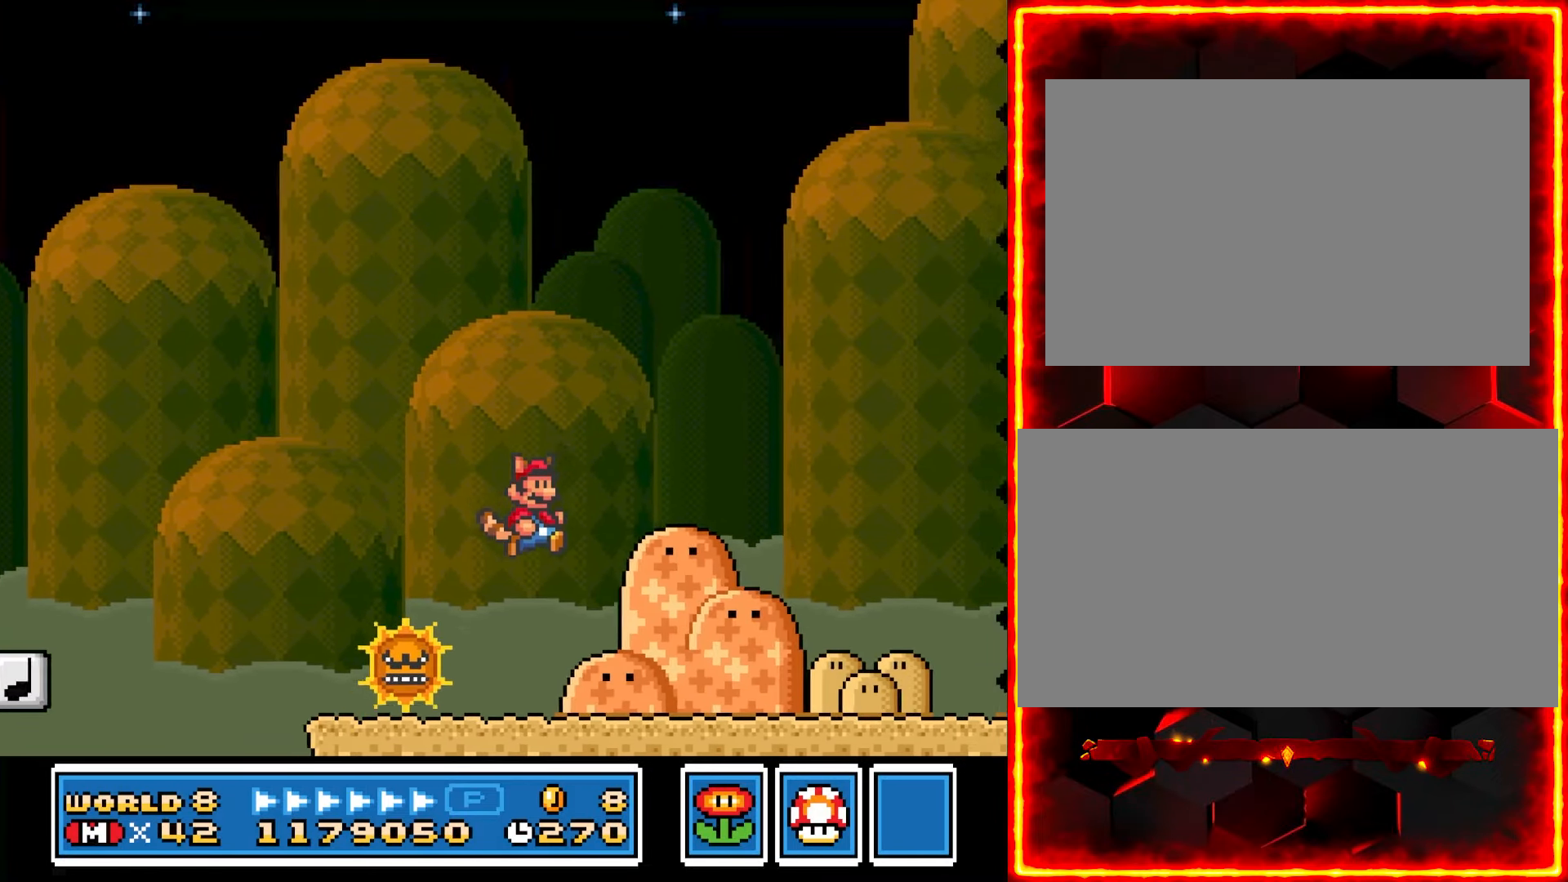
{"buttons": ["Y", "DPAD_RIGHT"], "events": []}
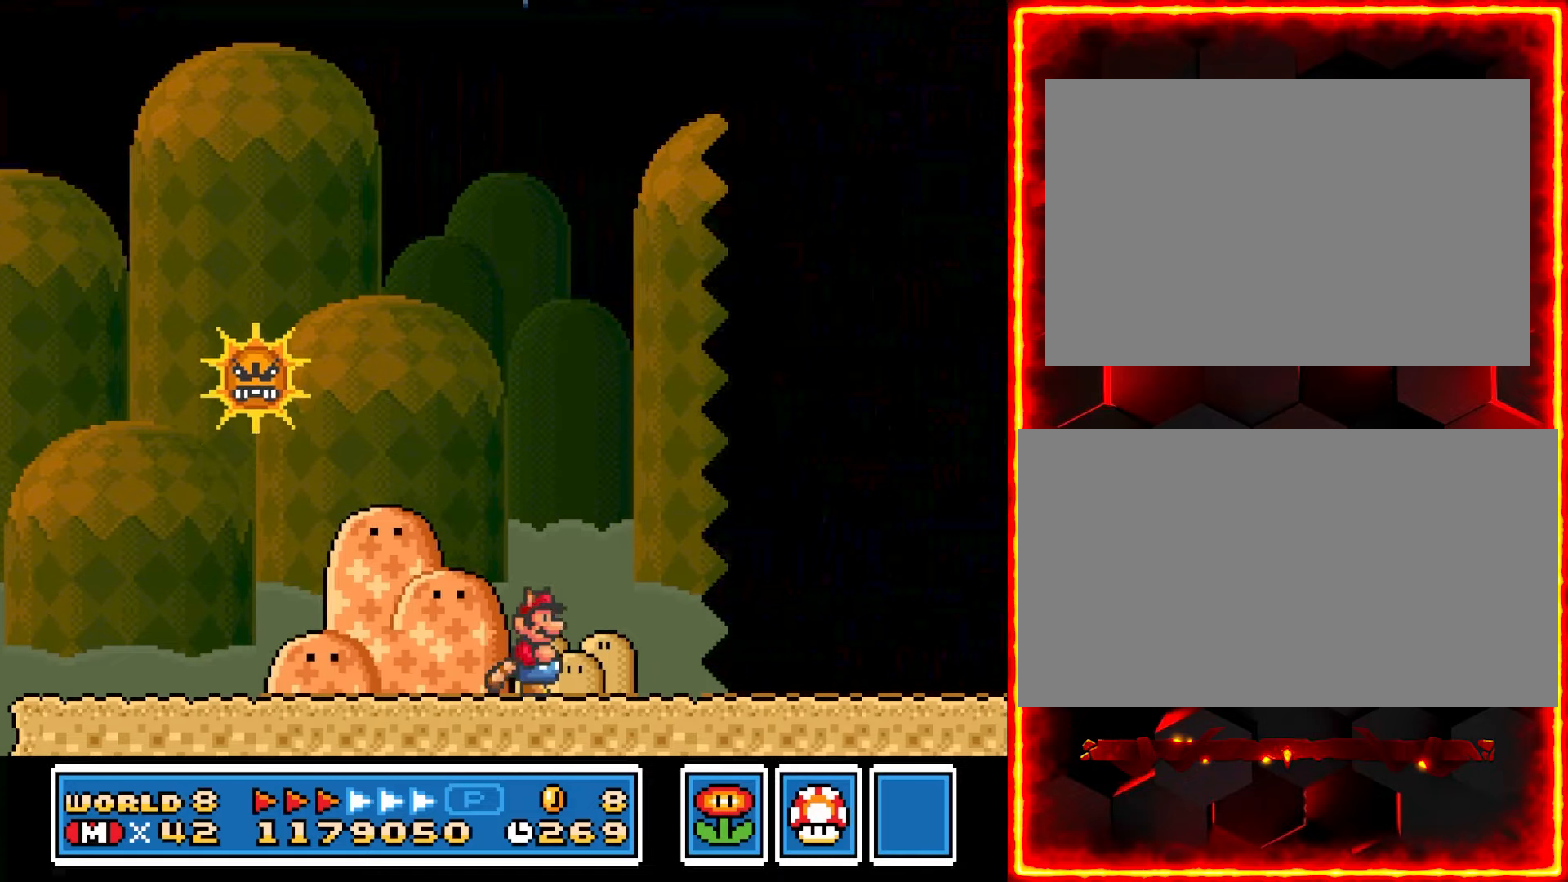
{"buttons": ["Y", "DPAD_RIGHT"], "events": []}
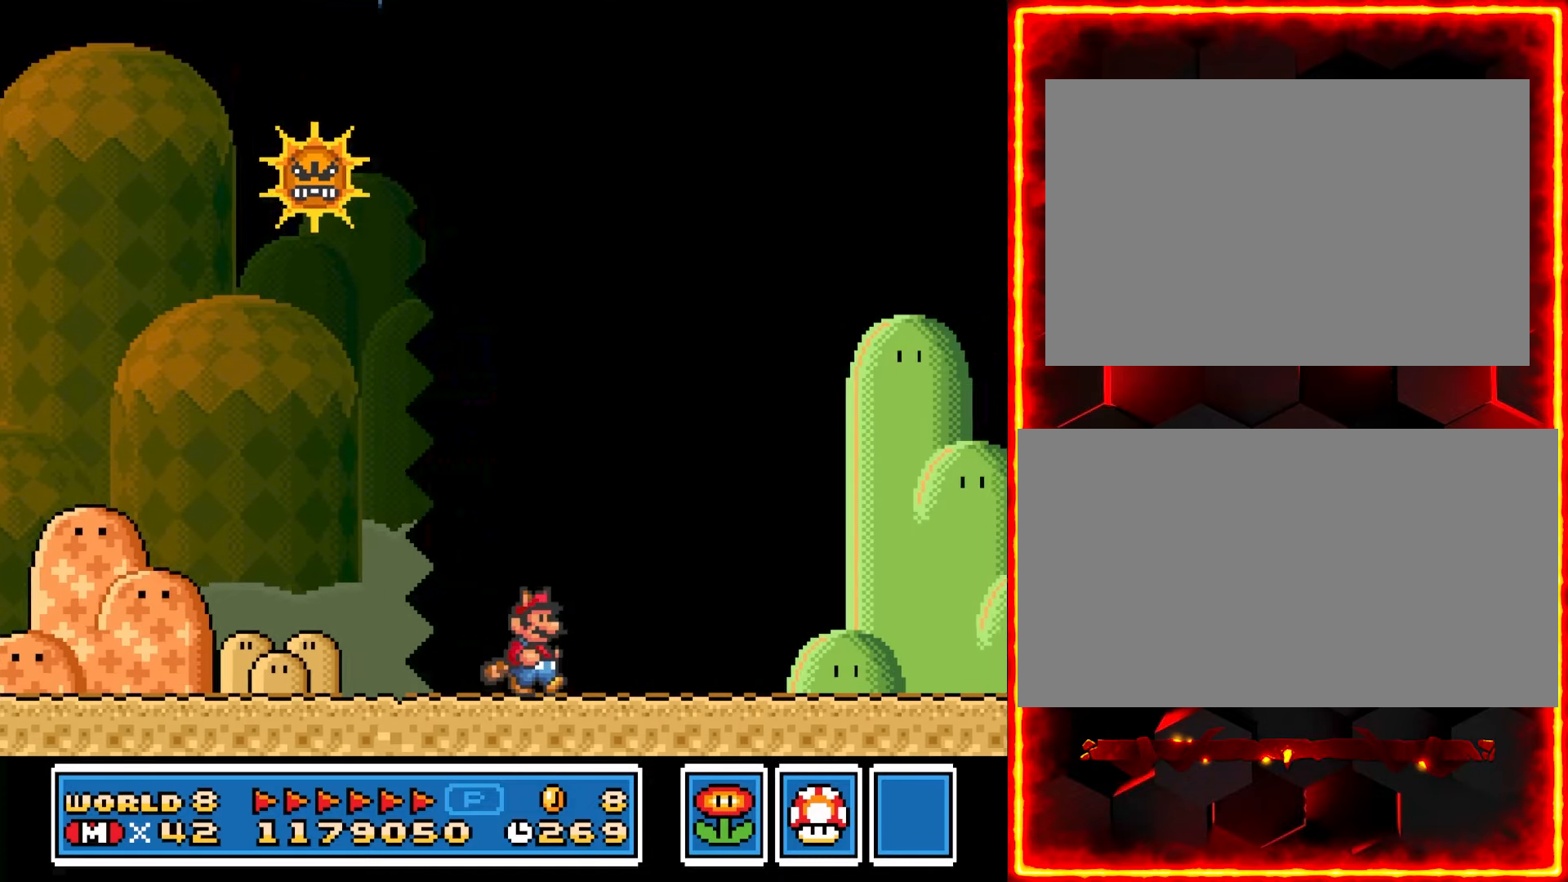
{"buttons": ["Y", "DPAD_RIGHT"], "events": []}
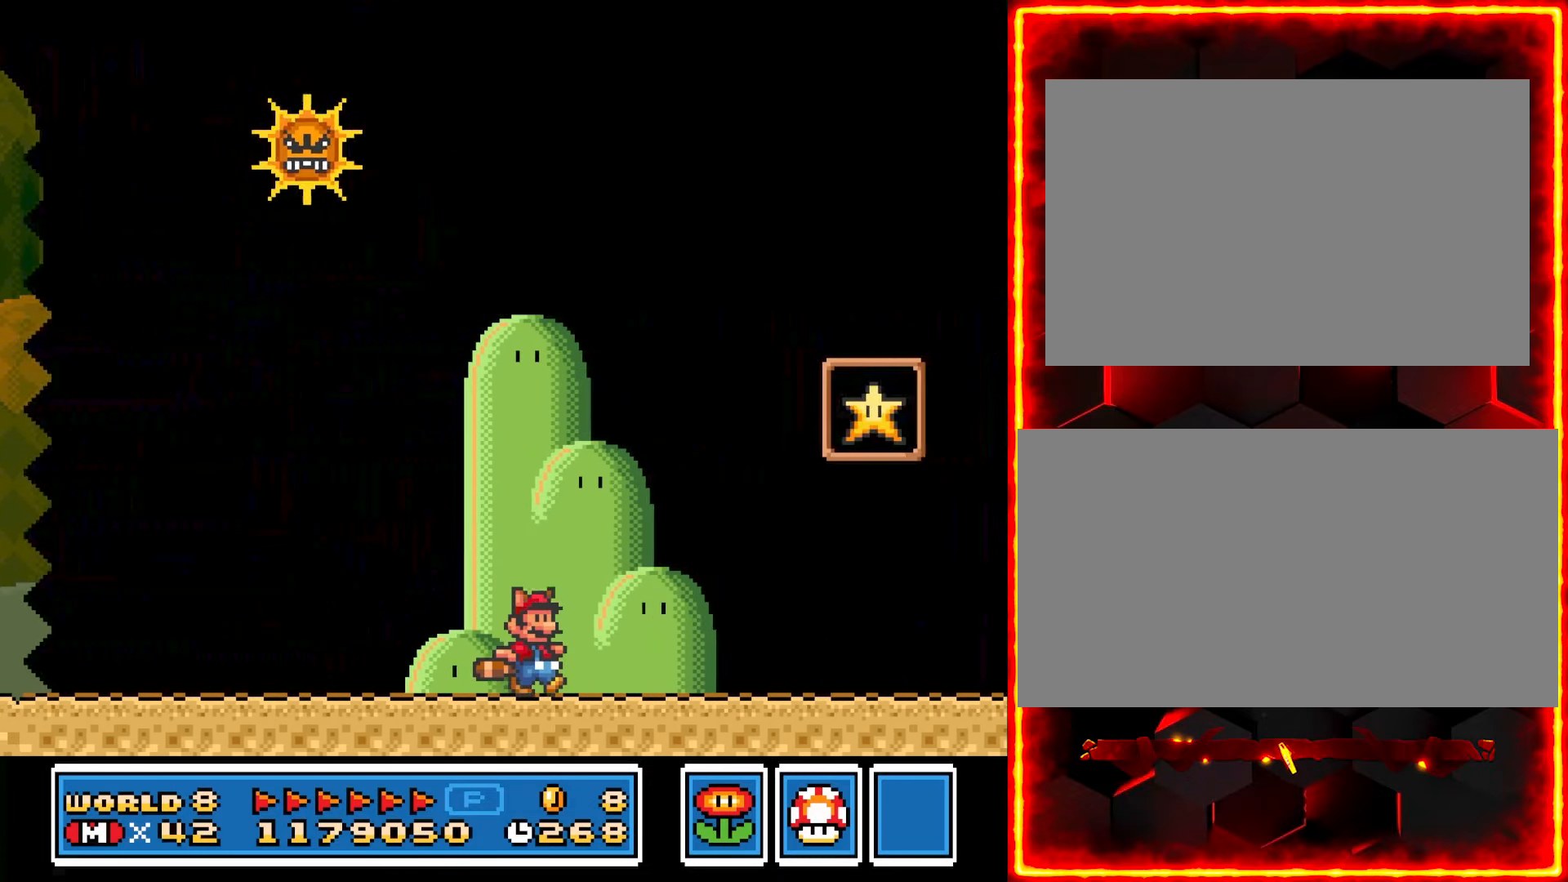
{"buttons": ["Y"], "events": [[483, "DPAD_RIGHT", "up"]]}
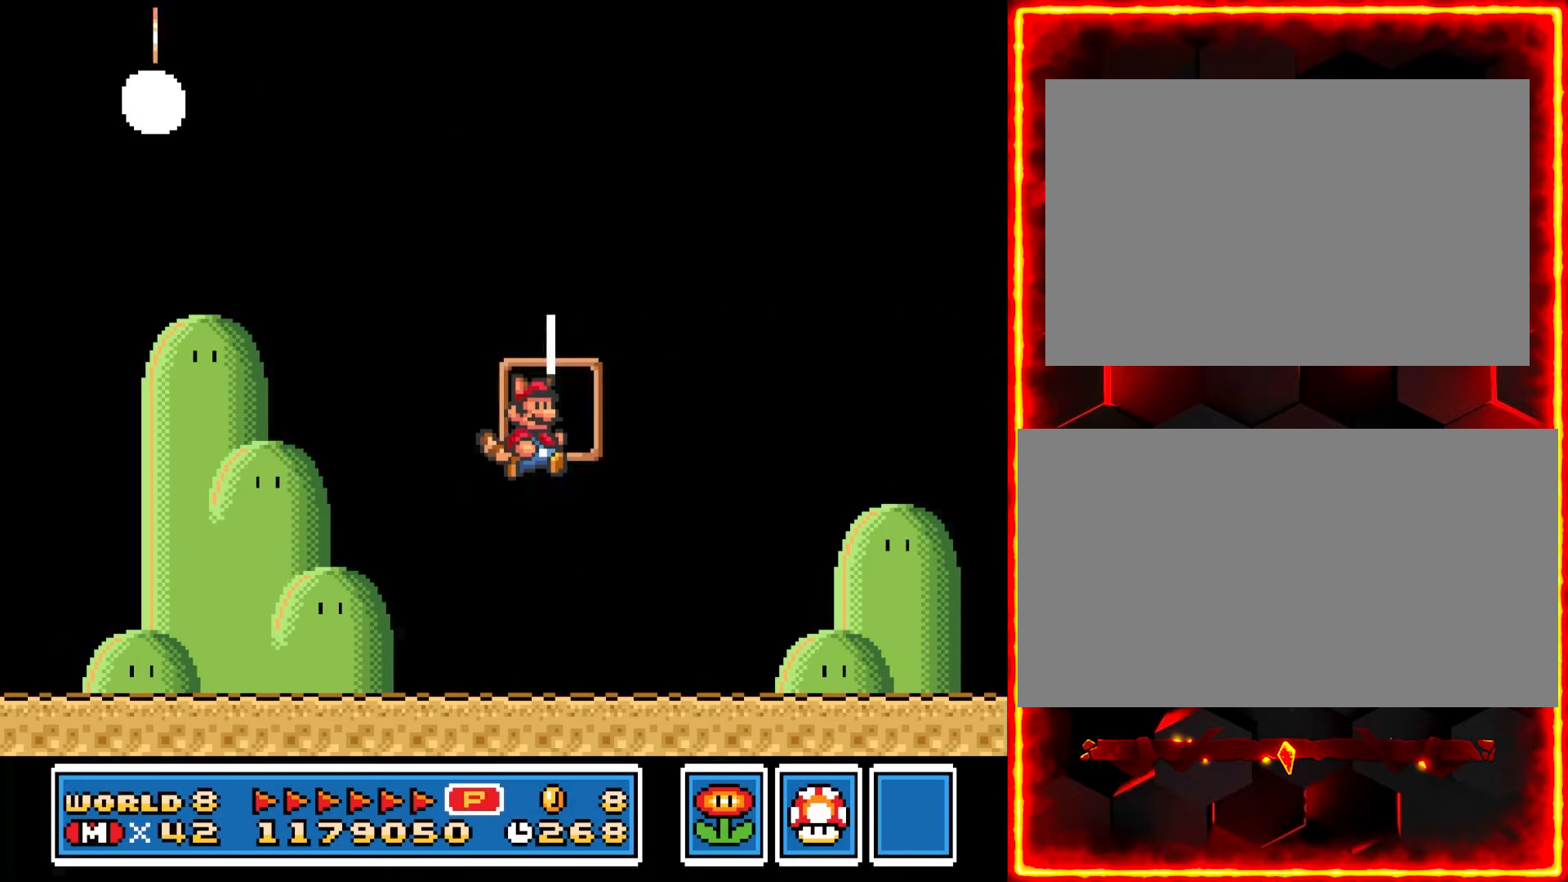
{"buttons": [], "events": [[66, "Y", "up"]]}